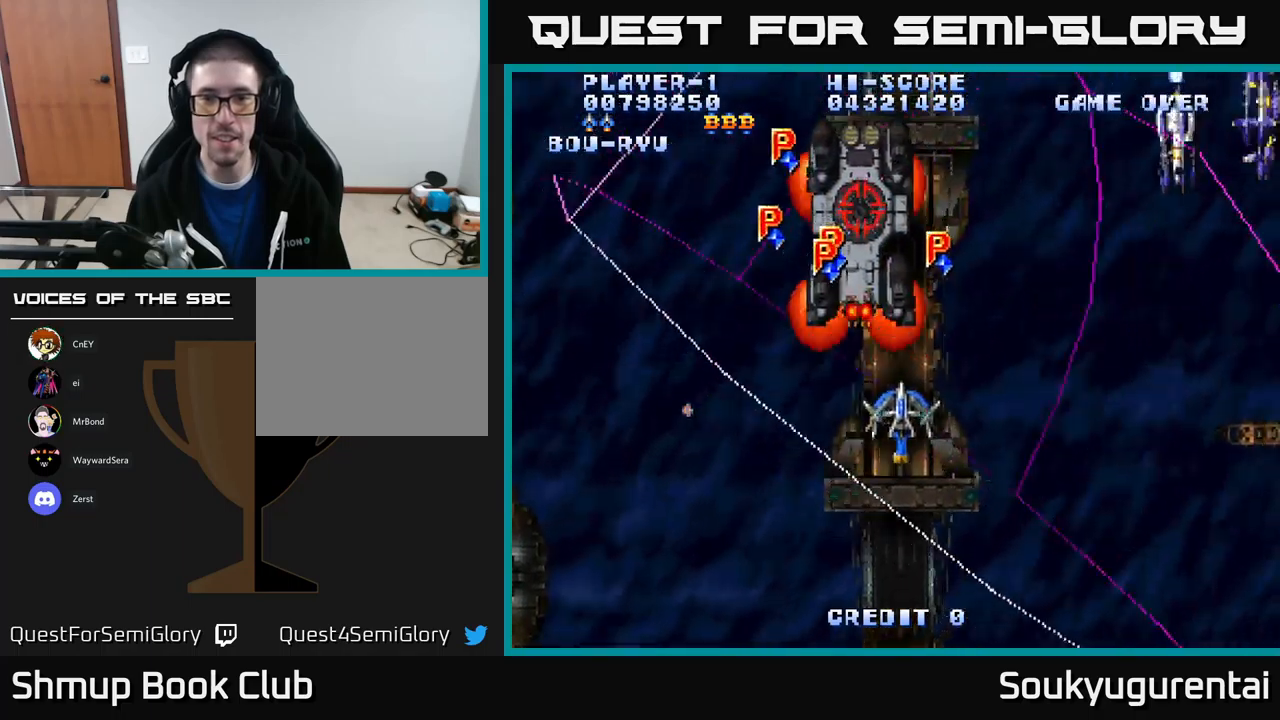
Gameplay with a controller (Xbox layout); each line is a JSON object with the inputs held at the frame after it (dt_ms = milliseconds from this image to that frame). "events" lists button and stick changes between this image and that frame as [ms after this image, input, new state], when the widget could be followed in between.
{"dt_ms": 500, "buttons": ["A", "DPAD_UP", "DPAD_RIGHT"], "left_stick": "center", "right_stick": "center", "events": [[400, "DPAD_UP", "down"]]}
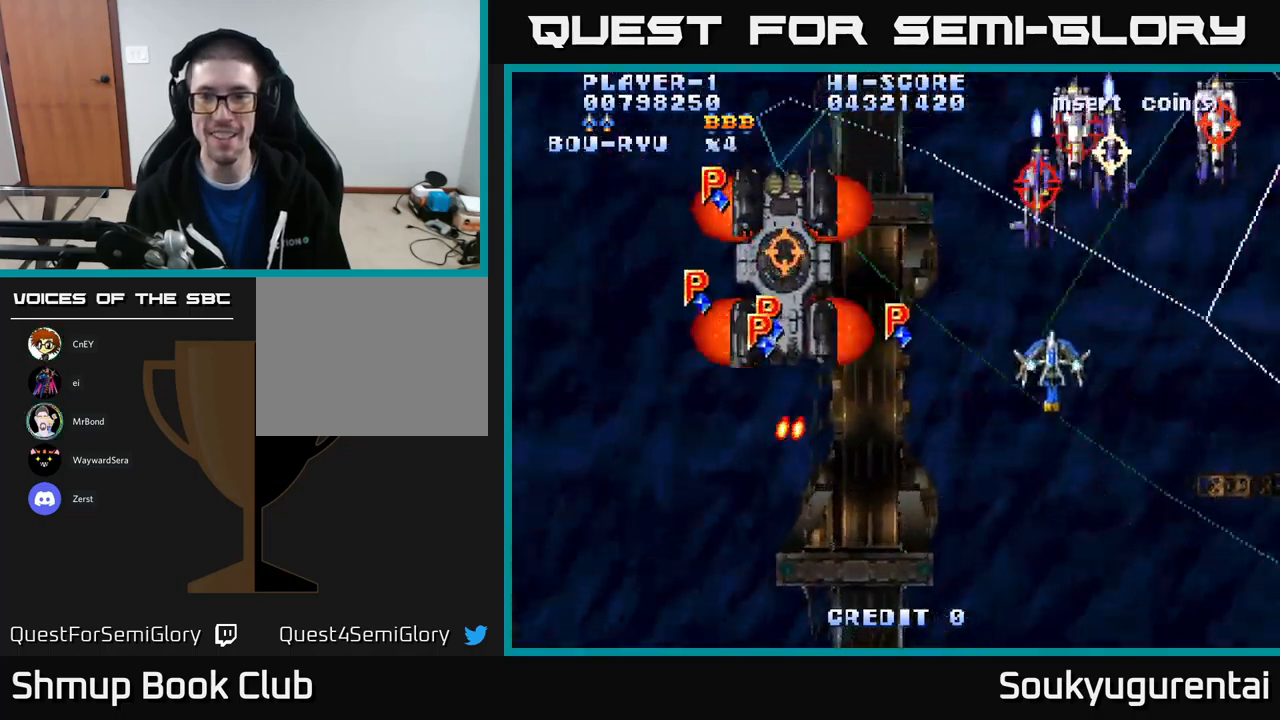
{"dt_ms": 500, "buttons": ["A", "DPAD_DOWN"], "left_stick": "center", "right_stick": "center", "events": [[117, "DPAD_UP", "up"], [217, "A", "up"], [250, "A", "down"], [250, "DPAD_DOWN", "down"], [367, "DPAD_RIGHT", "up"]]}
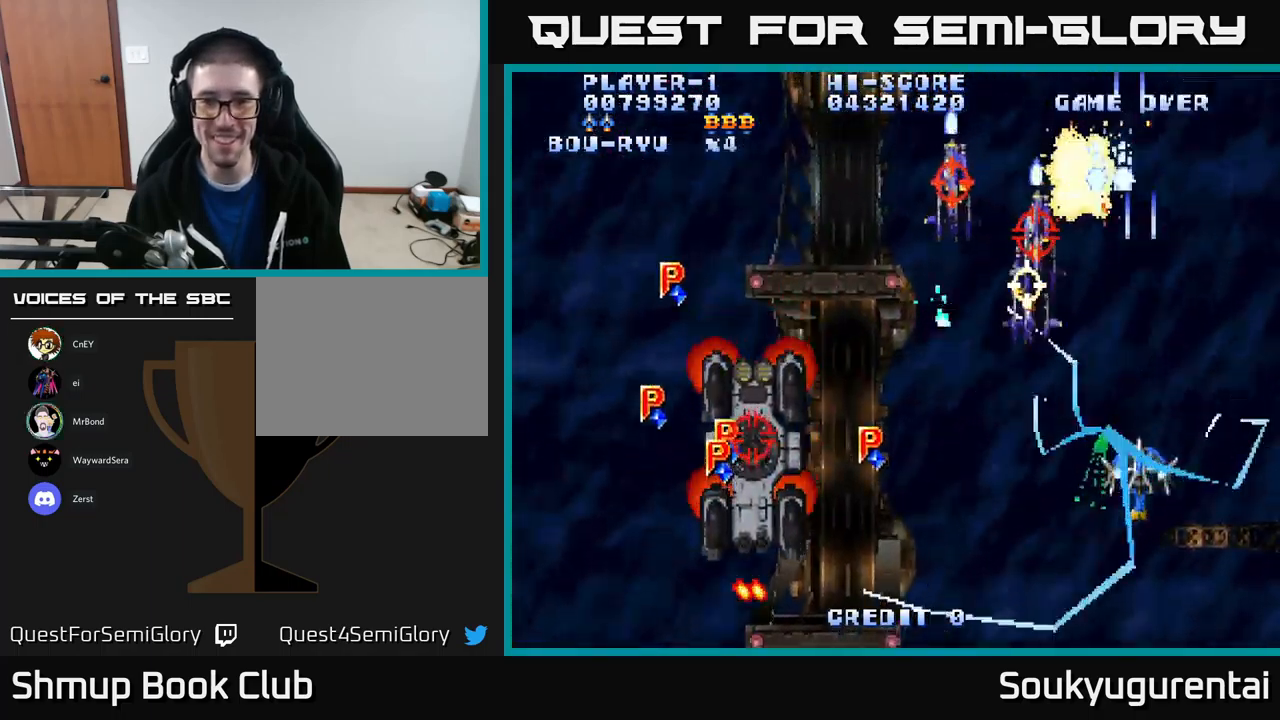
{"dt_ms": 500, "buttons": ["A", "DPAD_LEFT"], "left_stick": "center", "right_stick": "center", "events": [[150, "DPAD_DOWN", "up"], [300, "DPAD_LEFT", "down"]]}
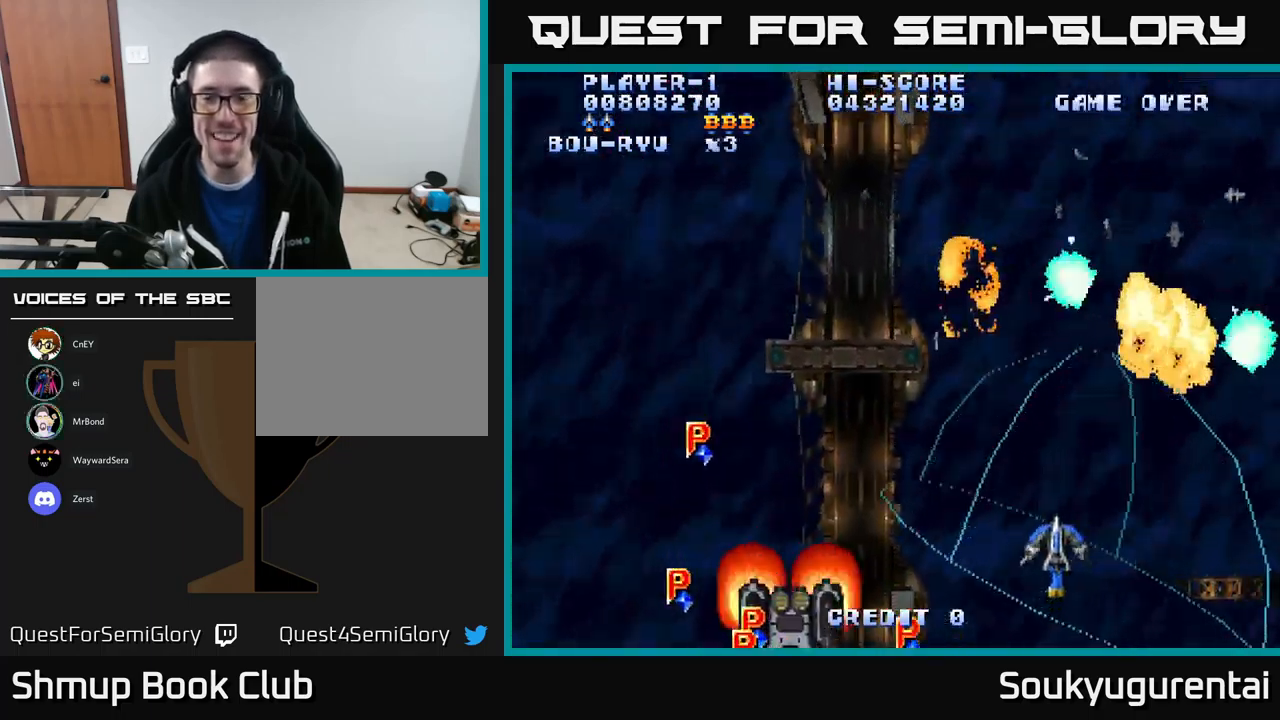
{"dt_ms": 500, "buttons": ["A", "DPAD_UP", "DPAD_LEFT"], "left_stick": "center", "right_stick": "center", "events": [[100, "DPAD_UP", "down"]]}
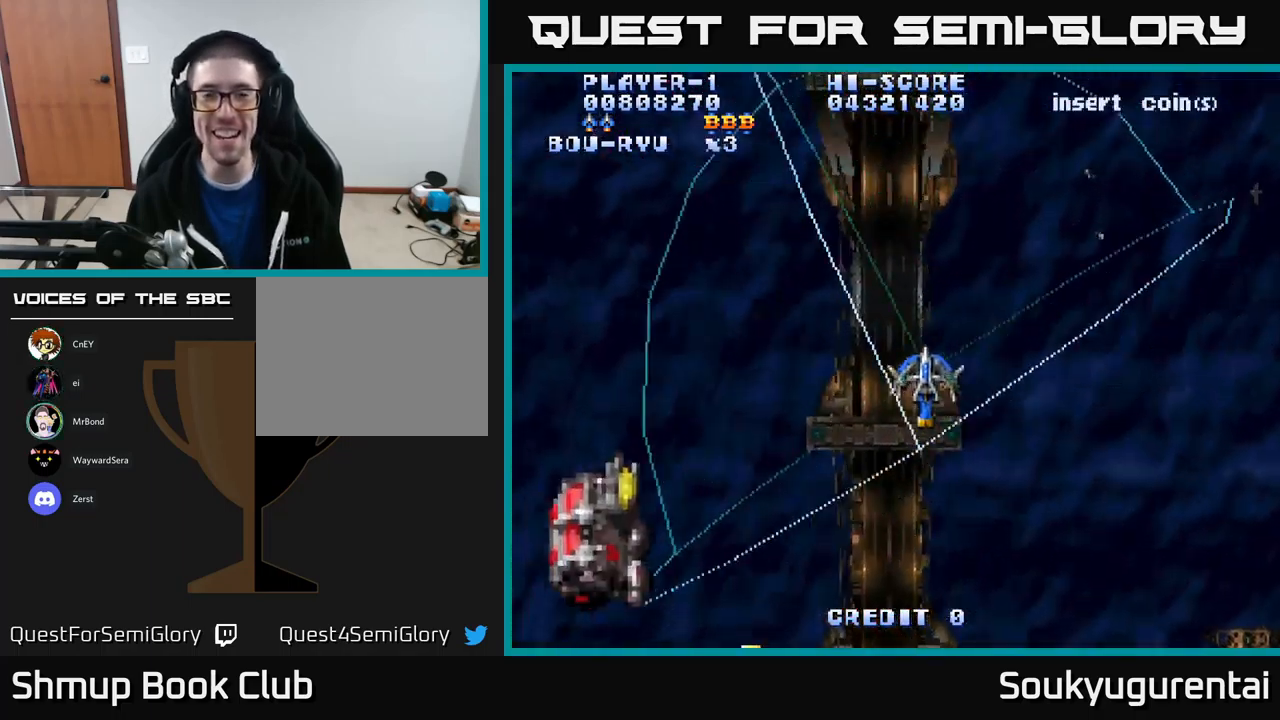
{"dt_ms": 500, "buttons": ["A", "DPAD_DOWN", "DPAD_RIGHT"], "left_stick": "center", "right_stick": "center", "events": [[100, "DPAD_UP", "up"], [250, "DPAD_LEFT", "up"], [383, "DPAD_RIGHT", "down"], [483, "DPAD_DOWN", "down"]]}
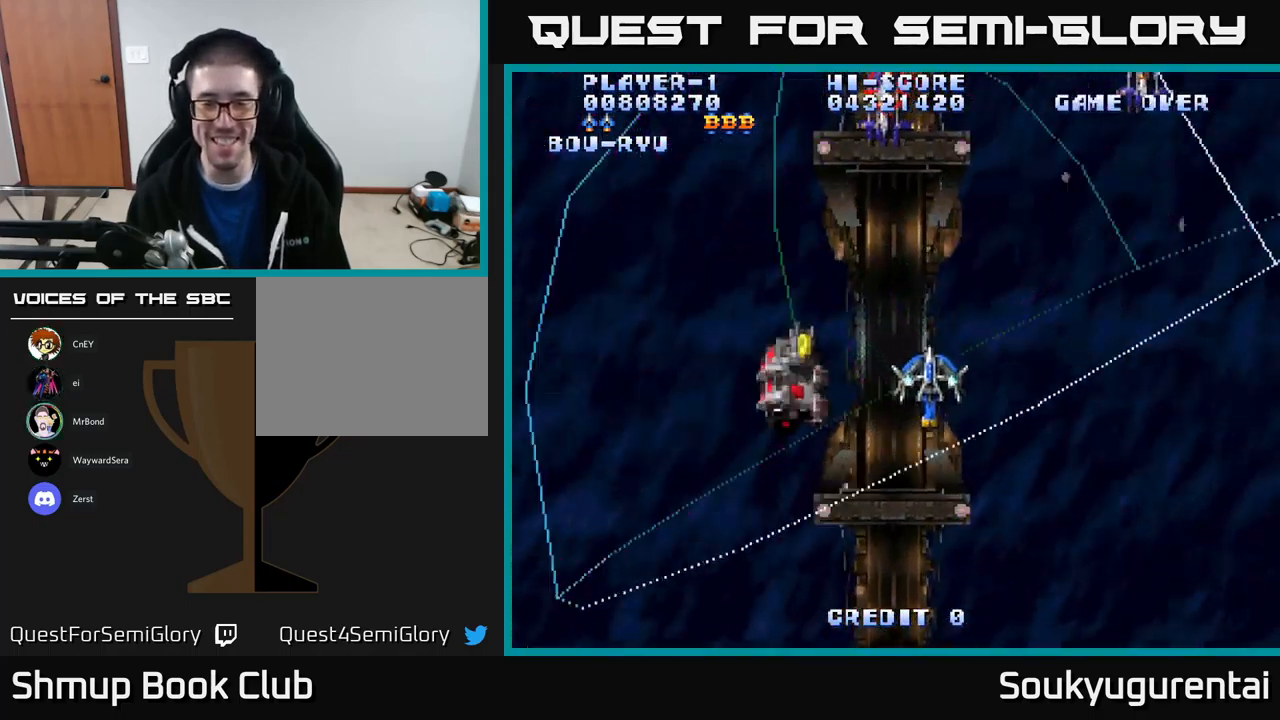
{"dt_ms": 500, "buttons": ["A", "DPAD_RIGHT"], "left_stick": "center", "right_stick": "center", "events": [[167, "DPAD_RIGHT", "up"], [217, "DPAD_DOWN", "up"], [250, "DPAD_LEFT", "down"], [383, "DPAD_LEFT", "up"], [417, "DPAD_RIGHT", "down"]]}
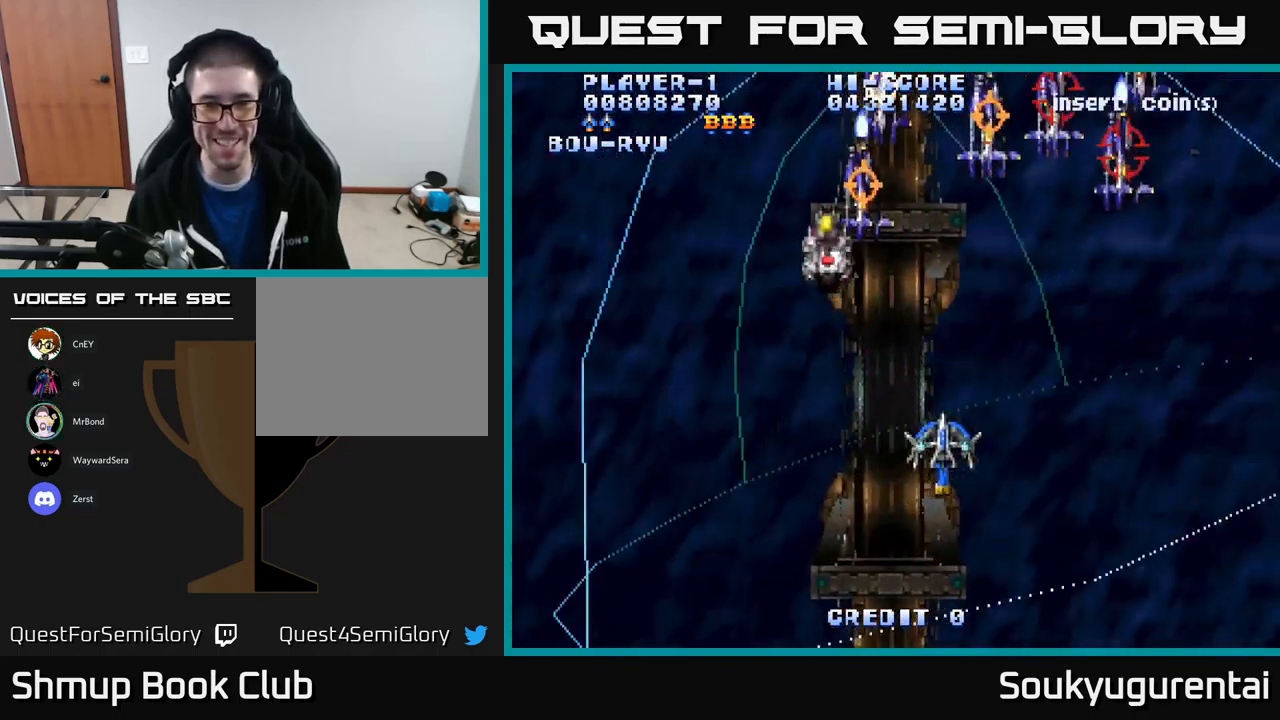
{"dt_ms": 500, "buttons": ["A", "DPAD_DOWN"], "left_stick": "center", "right_stick": "center", "events": [[50, "DPAD_UP", "down"], [117, "DPAD_RIGHT", "up"], [133, "DPAD_RIGHT", "down"], [333, "DPAD_UP", "up"], [367, "A", "up"], [367, "DPAD_DOWN", "down"], [383, "DPAD_RIGHT", "up"], [417, "A", "down"]]}
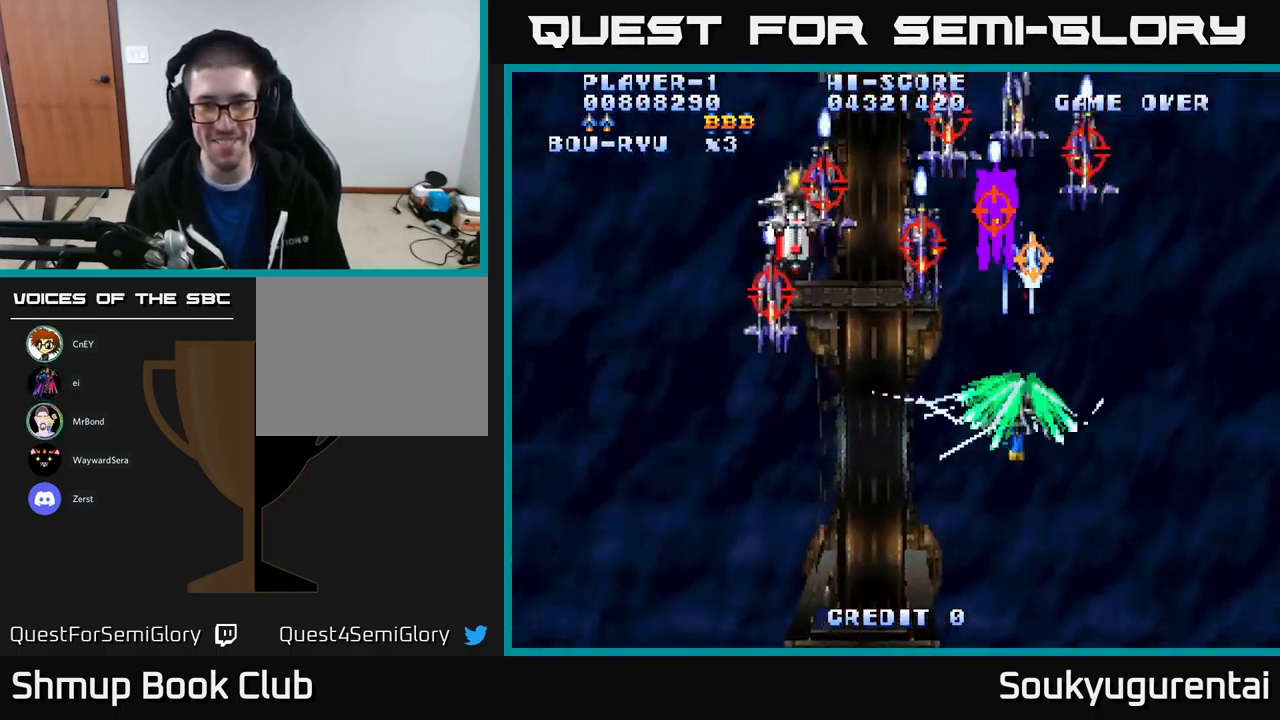
{"dt_ms": 500, "buttons": ["A", "DPAD_DOWN"], "left_stick": "center", "right_stick": "center", "events": []}
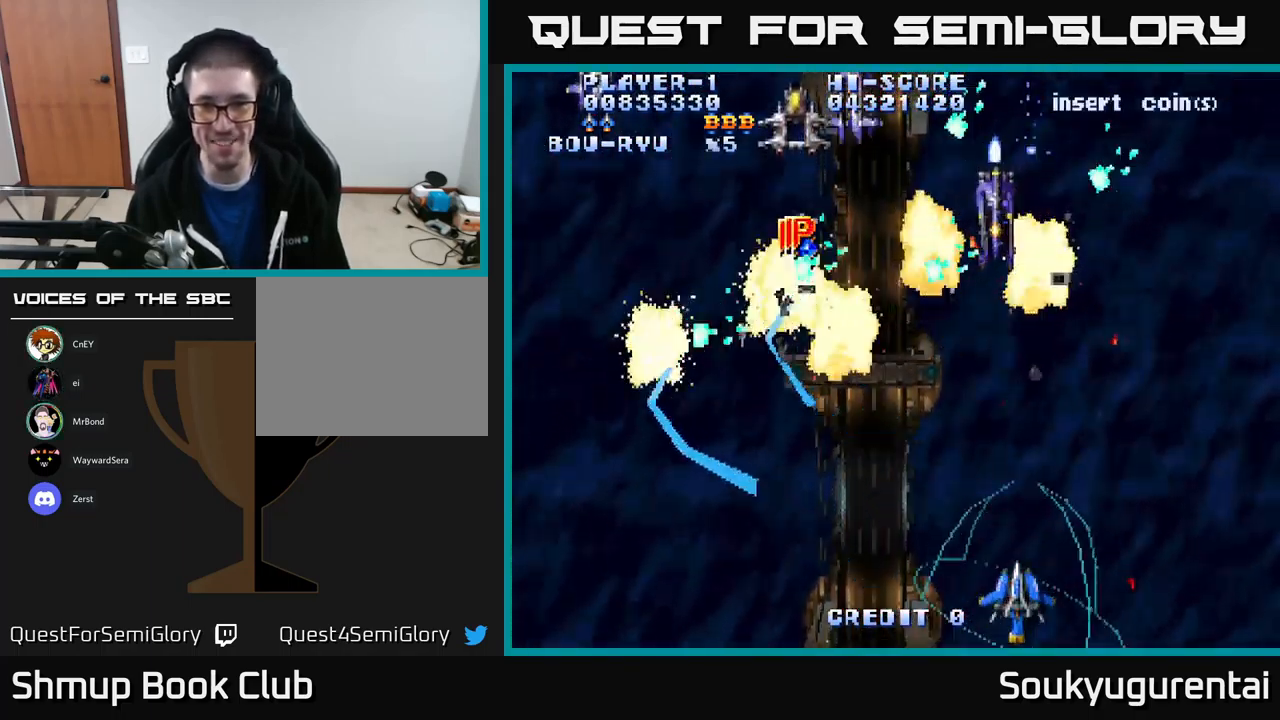
{"dt_ms": 516, "buttons": ["A", "DPAD_UP", "DPAD_LEFT"], "left_stick": "center", "right_stick": "center", "events": [[50, "DPAD_DOWN", "up"], [67, "DPAD_LEFT", "down"], [217, "DPAD_UP", "down"]]}
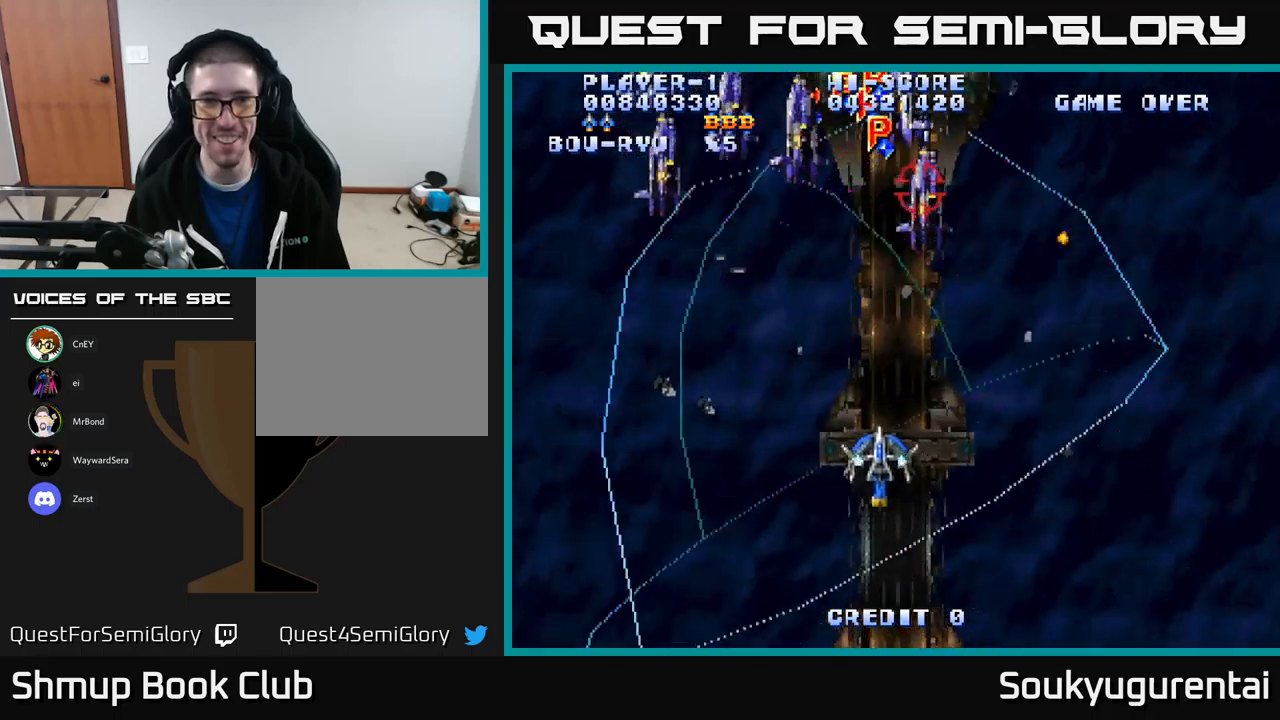
{"dt_ms": 500, "buttons": ["A", "DPAD_DOWN", "DPAD_RIGHT"], "left_stick": "center", "right_stick": "center", "events": [[317, "DPAD_UP", "up"], [367, "A", "up"], [400, "DPAD_DOWN", "down"], [400, "DPAD_LEFT", "up"], [433, "A", "down"], [433, "DPAD_RIGHT", "down"]]}
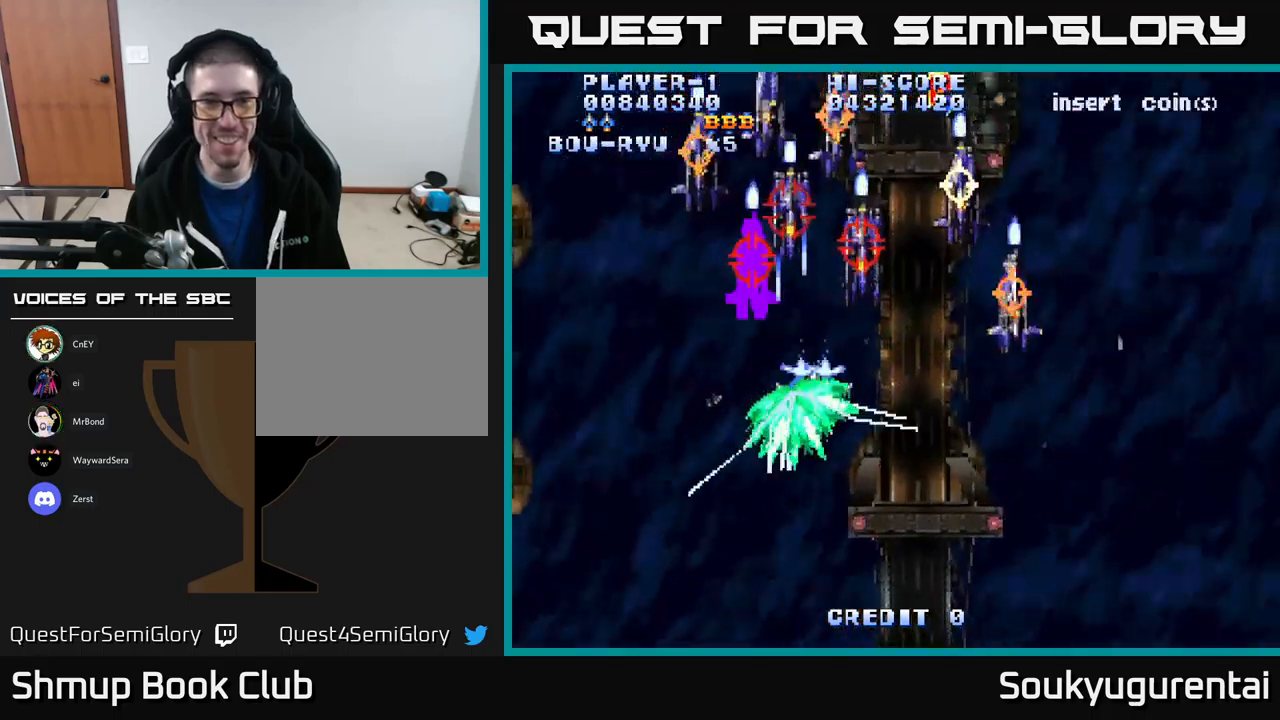
{"dt_ms": 500, "buttons": ["A", "DPAD_DOWN", "DPAD_RIGHT"], "left_stick": "center", "right_stick": "center", "events": []}
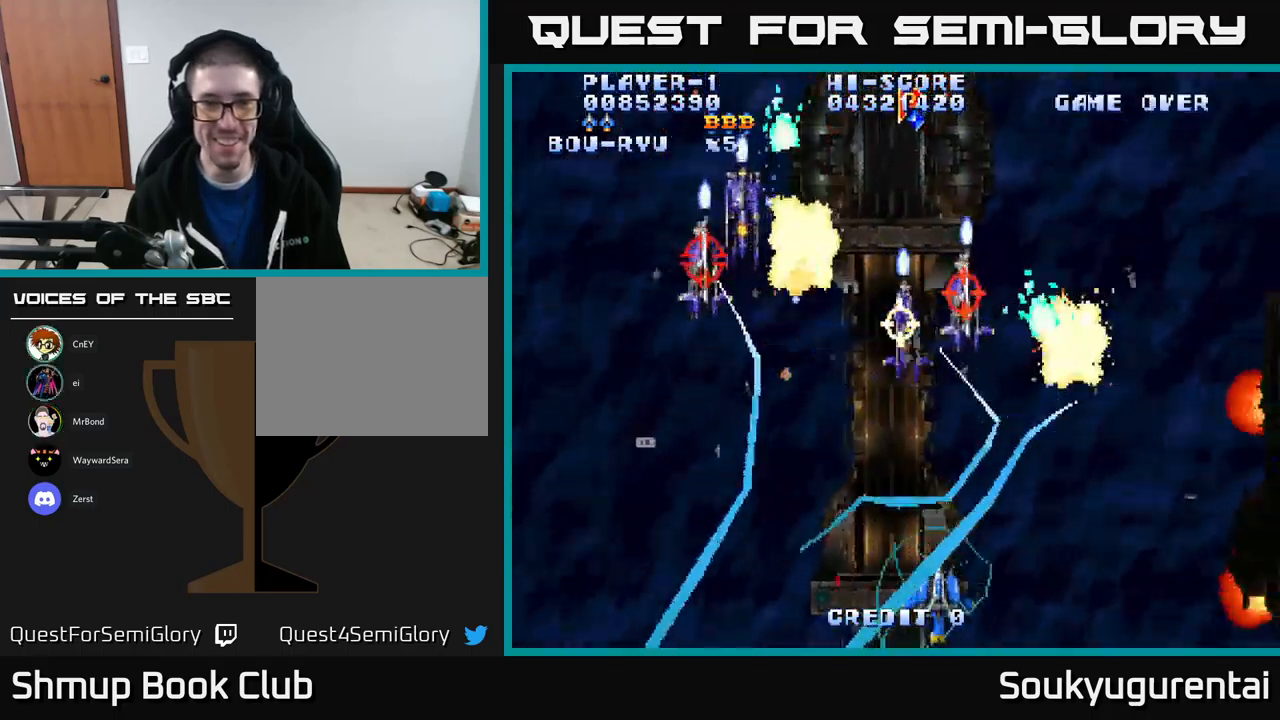
{"dt_ms": 500, "buttons": ["A", "DPAD_UP", "DPAD_RIGHT"], "left_stick": "center", "right_stick": "center", "events": [[117, "DPAD_RIGHT", "up"], [150, "DPAD_DOWN", "up"], [167, "DPAD_LEFT", "down"], [267, "DPAD_UP", "down"], [333, "DPAD_LEFT", "up"], [433, "DPAD_RIGHT", "down"]]}
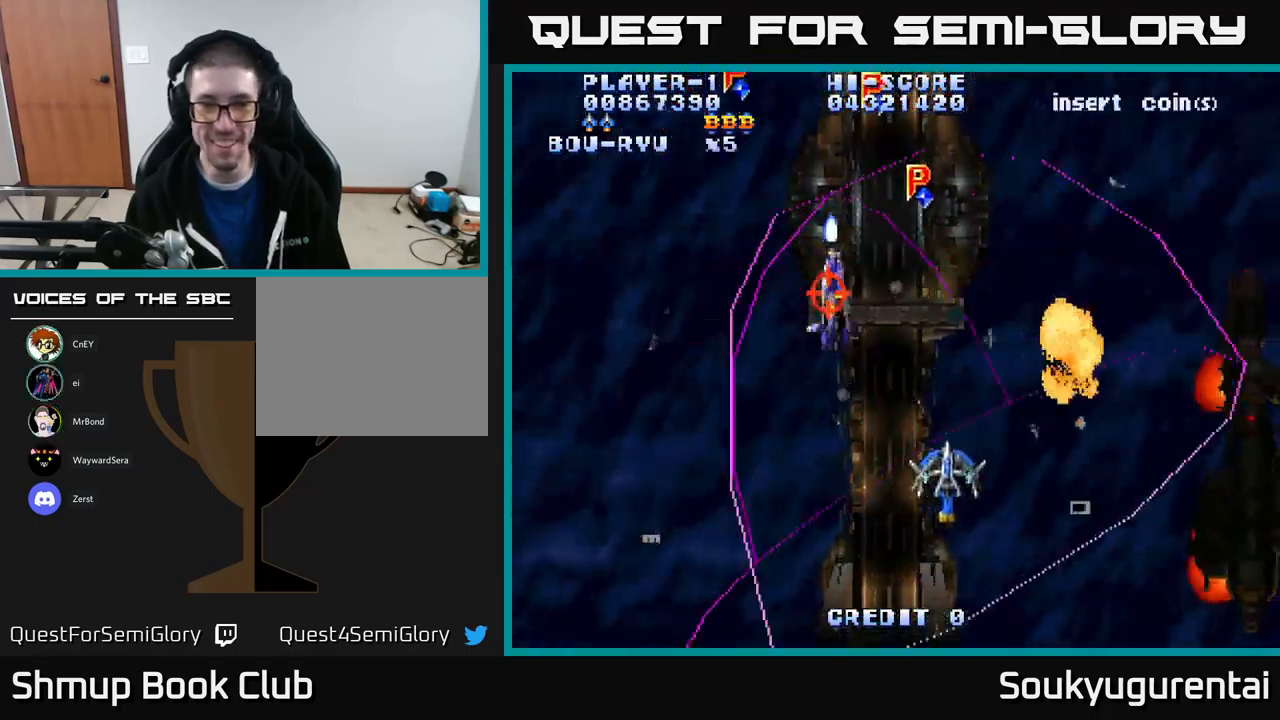
{"dt_ms": 500, "buttons": ["A", "DPAD_DOWN", "DPAD_RIGHT"], "left_stick": "center", "right_stick": "center", "events": [[33, "DPAD_UP", "up"], [450, "DPAD_DOWN", "down"]]}
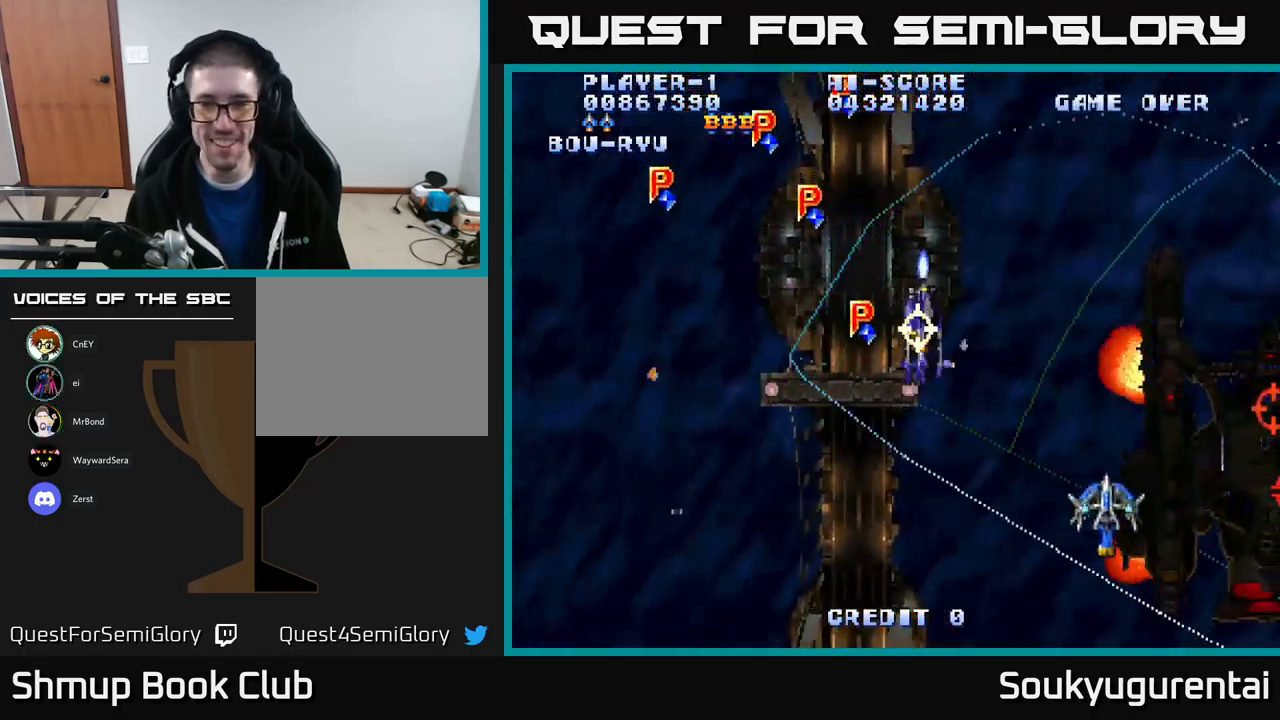
{"dt_ms": 500, "buttons": ["A", "DPAD_LEFT"], "left_stick": "center", "right_stick": "center", "events": [[333, "DPAD_DOWN", "up"], [383, "A", "up"], [400, "DPAD_RIGHT", "up"], [400, "DPAD_UP", "down"], [433, "A", "down"], [433, "DPAD_LEFT", "down"], [467, "DPAD_UP", "up"]]}
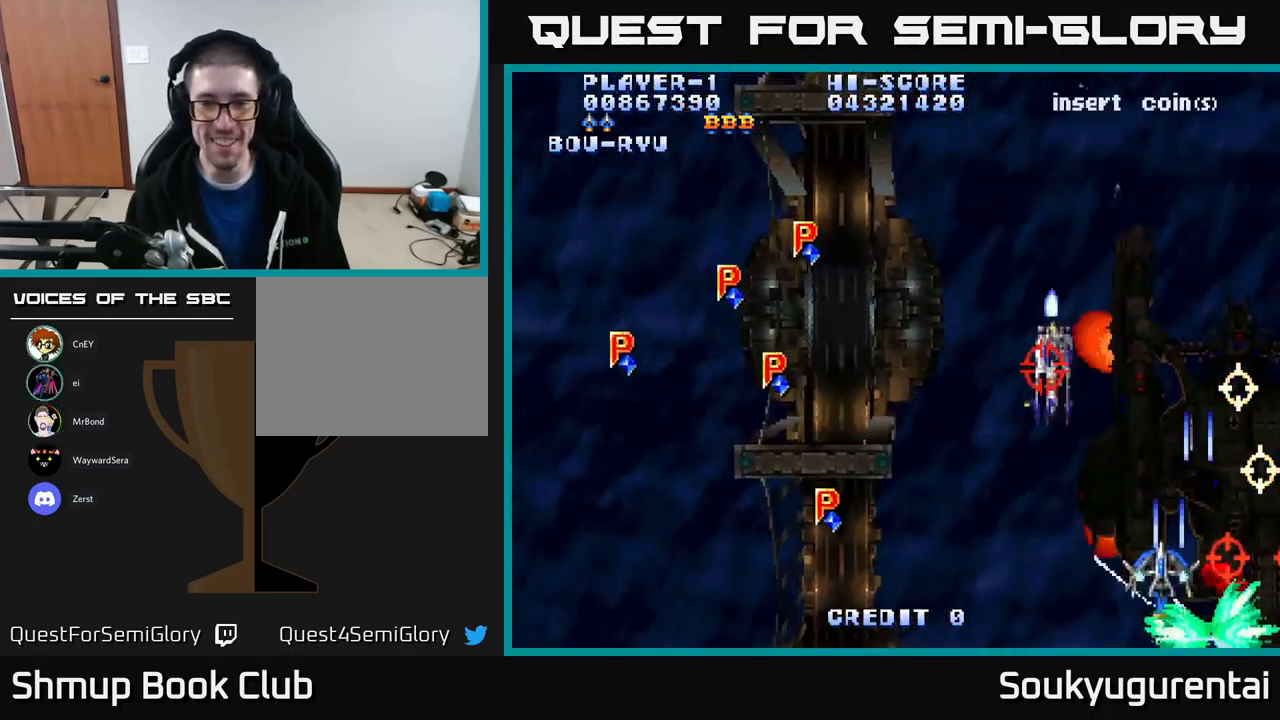
{"dt_ms": 500, "buttons": ["A", "DPAD_RIGHT"], "left_stick": "center", "right_stick": "center", "events": [[400, "DPAD_LEFT", "up"], [417, "DPAD_RIGHT", "down"]]}
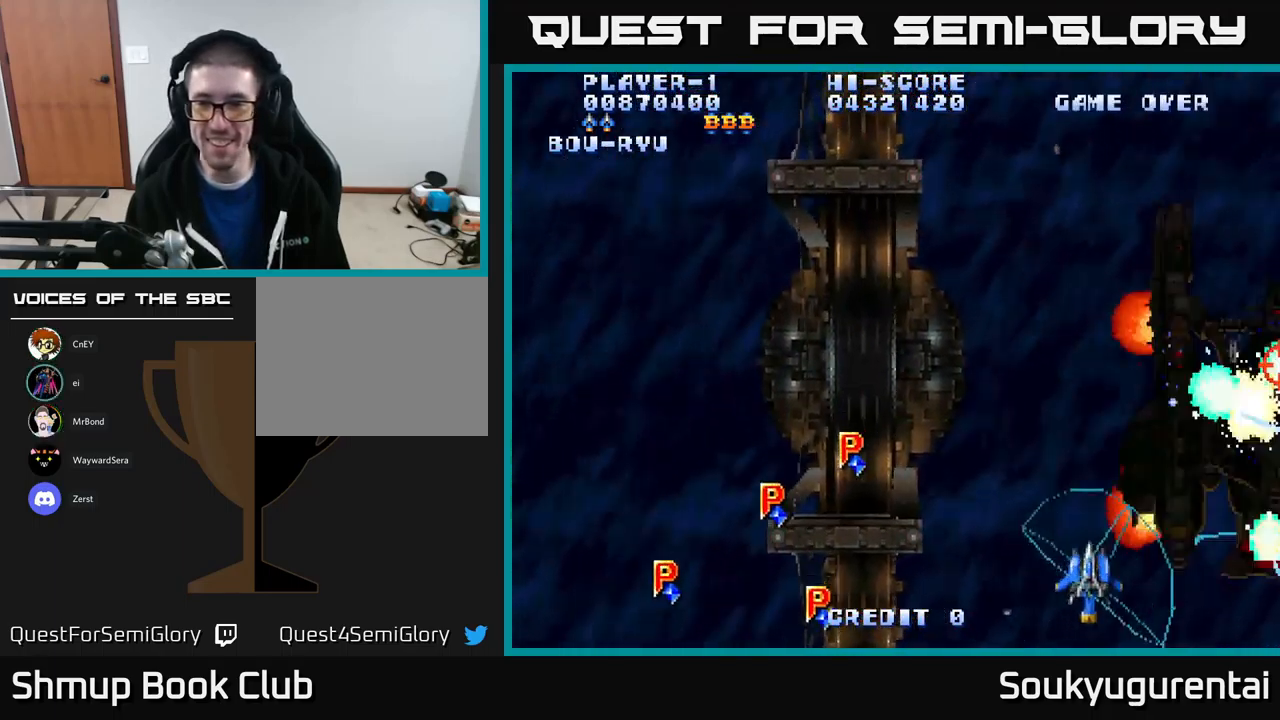
{"dt_ms": 500, "buttons": ["A", "DPAD_UP"], "left_stick": "center", "right_stick": "center", "events": [[417, "DPAD_UP", "down"], [433, "DPAD_RIGHT", "up"]]}
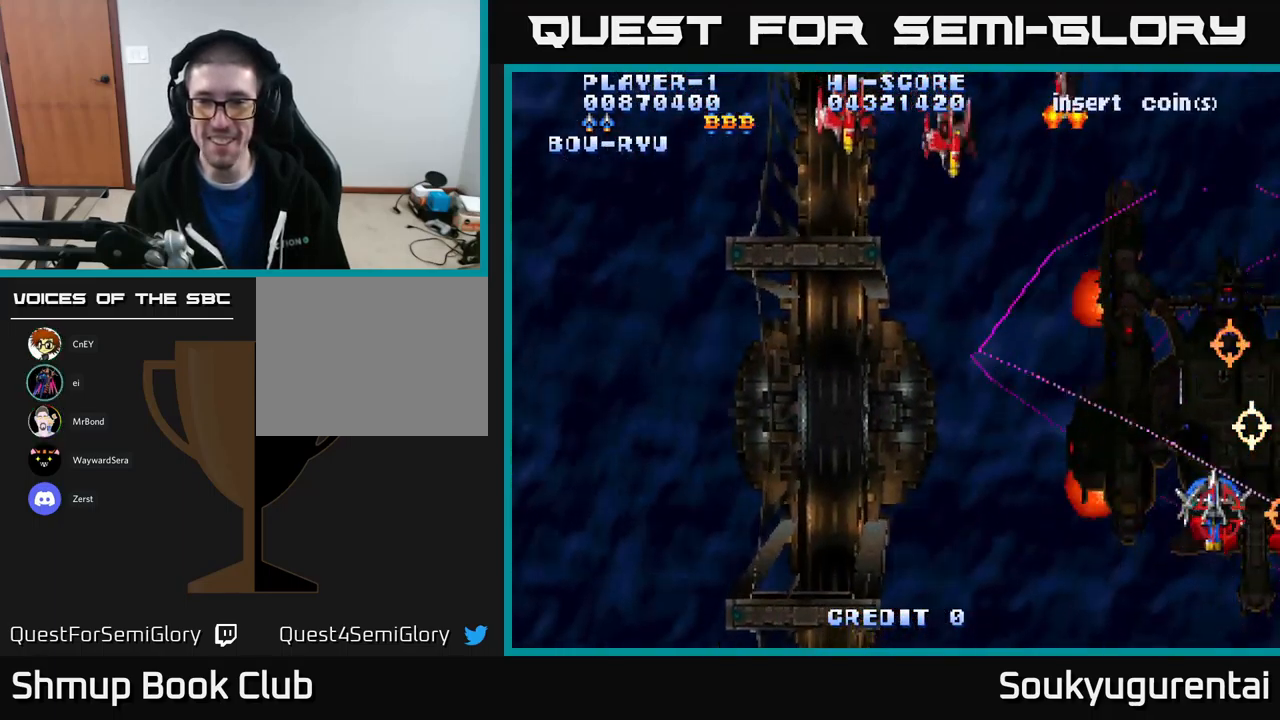
{"dt_ms": 500, "buttons": ["A", "DPAD_LEFT"], "left_stick": "center", "right_stick": "center", "events": [[17, "DPAD_LEFT", "down"], [450, "DPAD_UP", "up"]]}
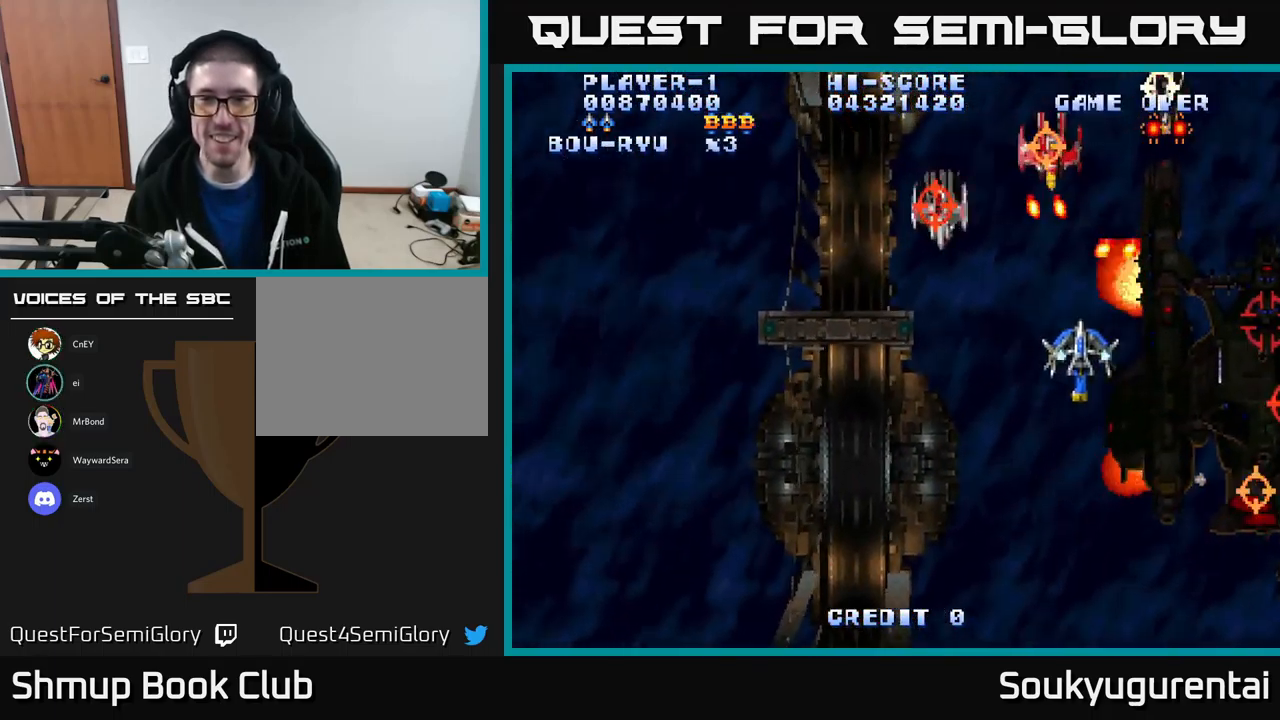
{"dt_ms": 817, "buttons": ["A", "DPAD_UP", "DPAD_LEFT"], "left_stick": "center", "right_stick": "center", "events": [[17, "A", "up"], [33, "DPAD_DOWN", "down"], [67, "A", "down"], [817, "DPAD_DOWN", "up"], [817, "DPAD_UP", "down"]]}
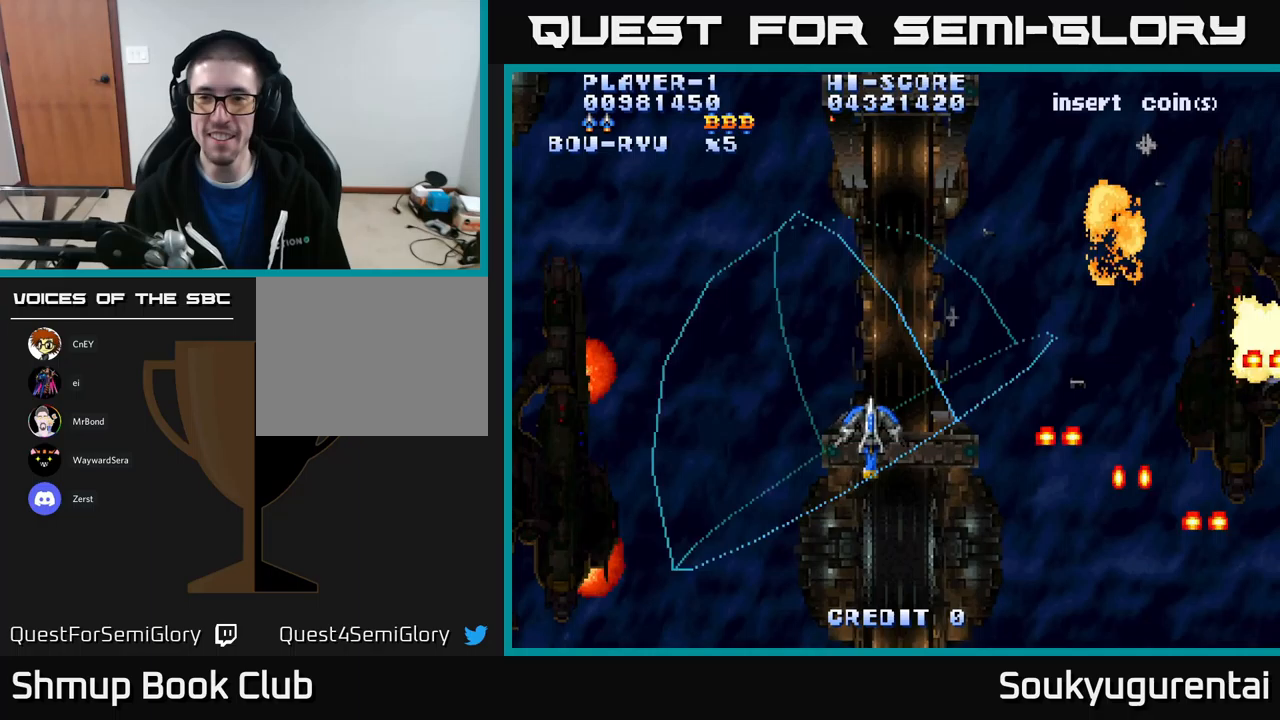
{"dt_ms": 183, "buttons": ["A", "DPAD_LEFT"], "left_stick": "center", "right_stick": "center", "events": [[83, "DPAD_UP", "up"]]}
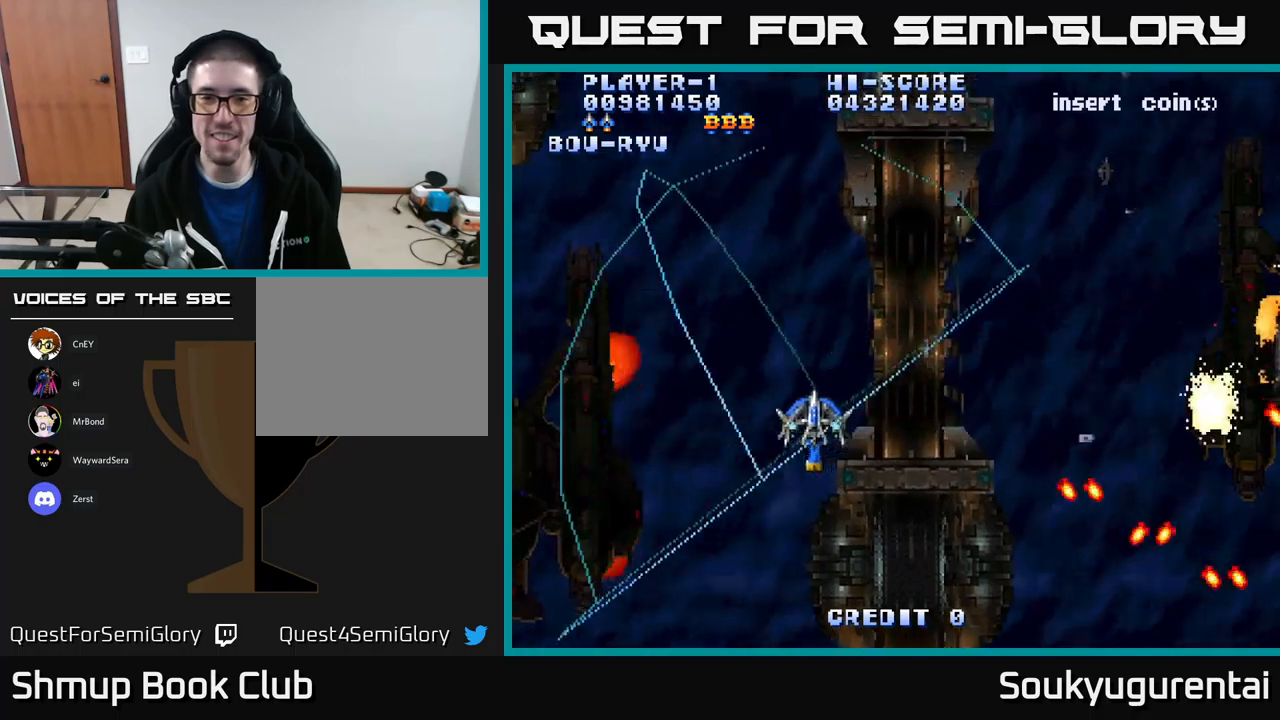
{"dt_ms": 500, "buttons": ["A", "DPAD_DOWN", "DPAD_LEFT"], "left_stick": "center", "right_stick": "center", "events": [[367, "DPAD_DOWN", "down"]]}
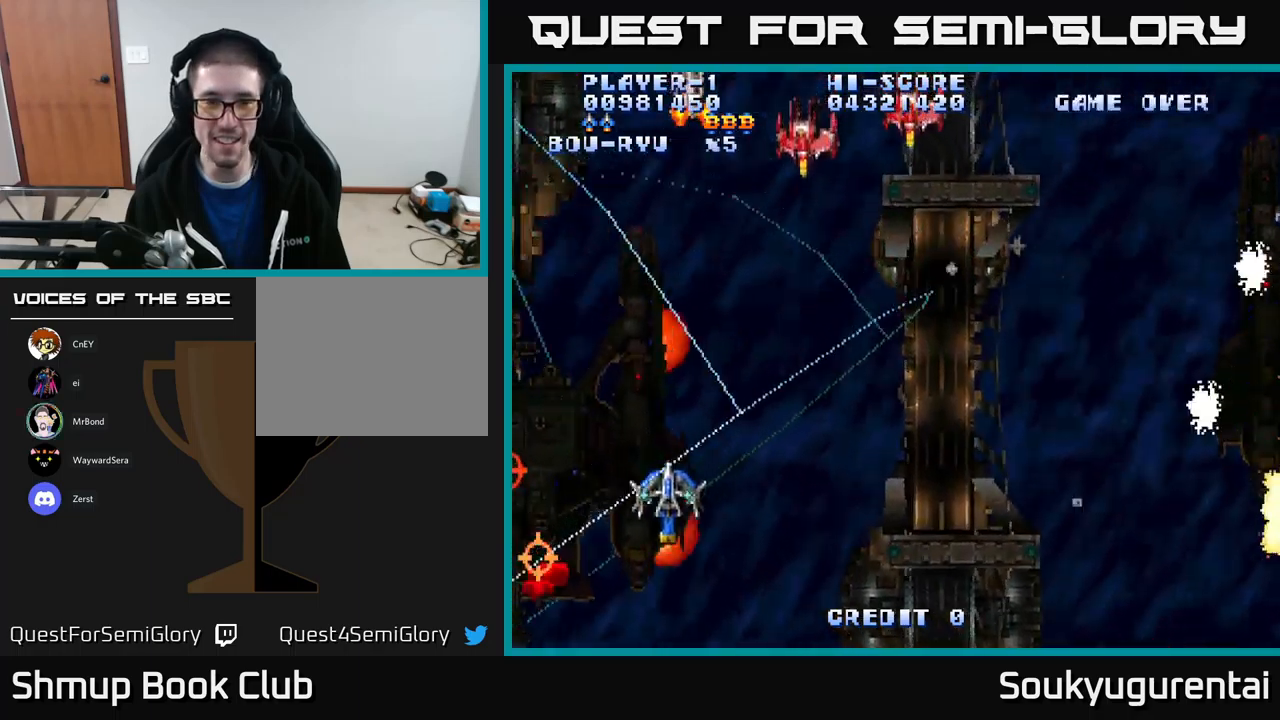
{"dt_ms": 500, "buttons": ["A", "DPAD_UP", "DPAD_RIGHT"], "left_stick": "center", "right_stick": "center", "events": [[150, "DPAD_LEFT", "up"], [167, "DPAD_DOWN", "up"], [200, "DPAD_UP", "down"], [317, "DPAD_RIGHT", "down"]]}
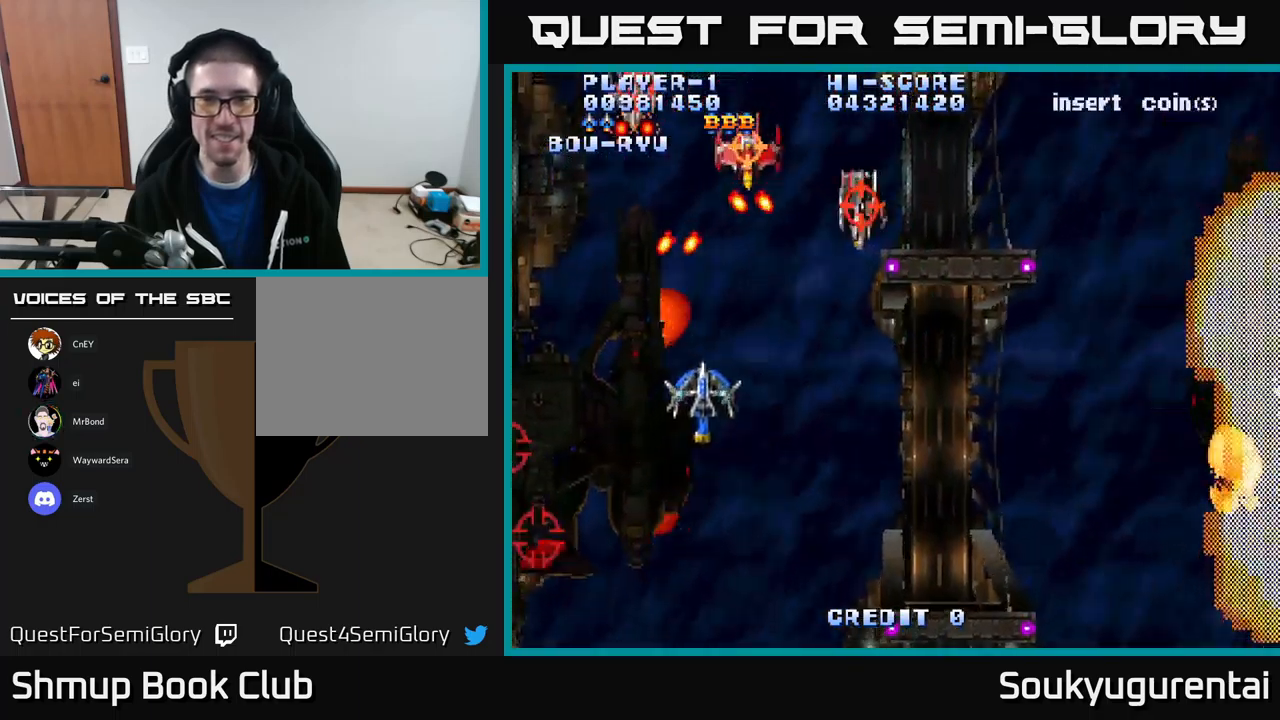
{"dt_ms": 500, "buttons": ["A", "DPAD_DOWN", "DPAD_LEFT"], "left_stick": "center", "right_stick": "center", "events": [[67, "DPAD_UP", "up"], [100, "DPAD_RIGHT", "up"], [117, "A", "up"], [117, "DPAD_DOWN", "down"], [150, "A", "down"], [150, "DPAD_LEFT", "down"]]}
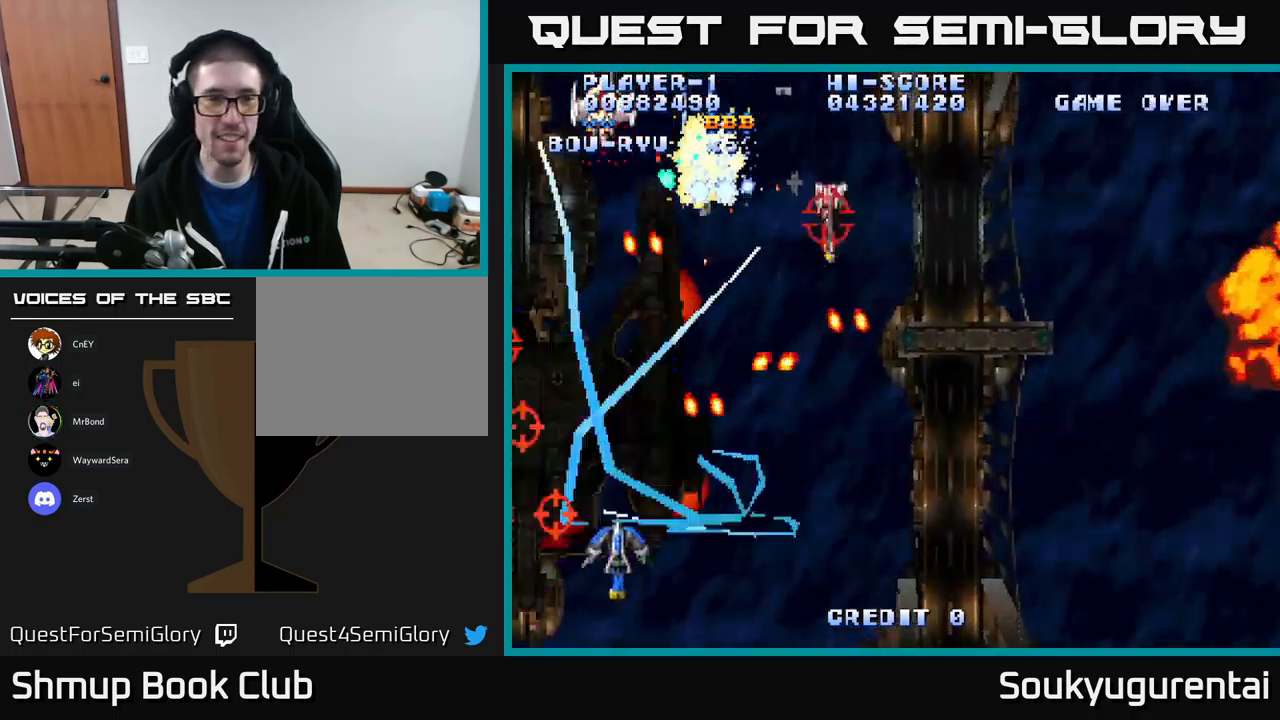
{"dt_ms": 500, "buttons": ["A", "DPAD_UP", "DPAD_LEFT"], "left_stick": "center", "right_stick": "center", "events": [[267, "DPAD_DOWN", "up"], [417, "DPAD_UP", "down"]]}
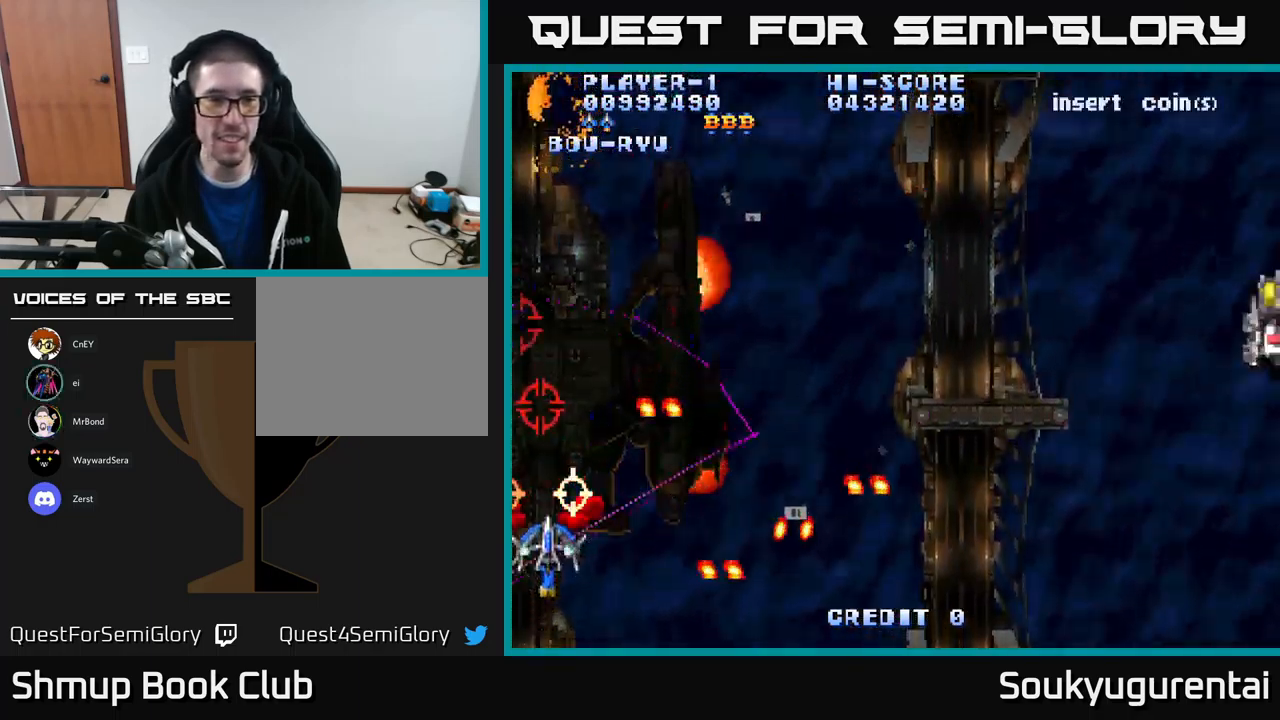
{"dt_ms": 500, "buttons": ["A", "DPAD_RIGHT"], "left_stick": "center", "right_stick": "center", "events": [[134, "DPAD_LEFT", "up"], [250, "DPAD_RIGHT", "down"], [317, "DPAD_UP", "up"]]}
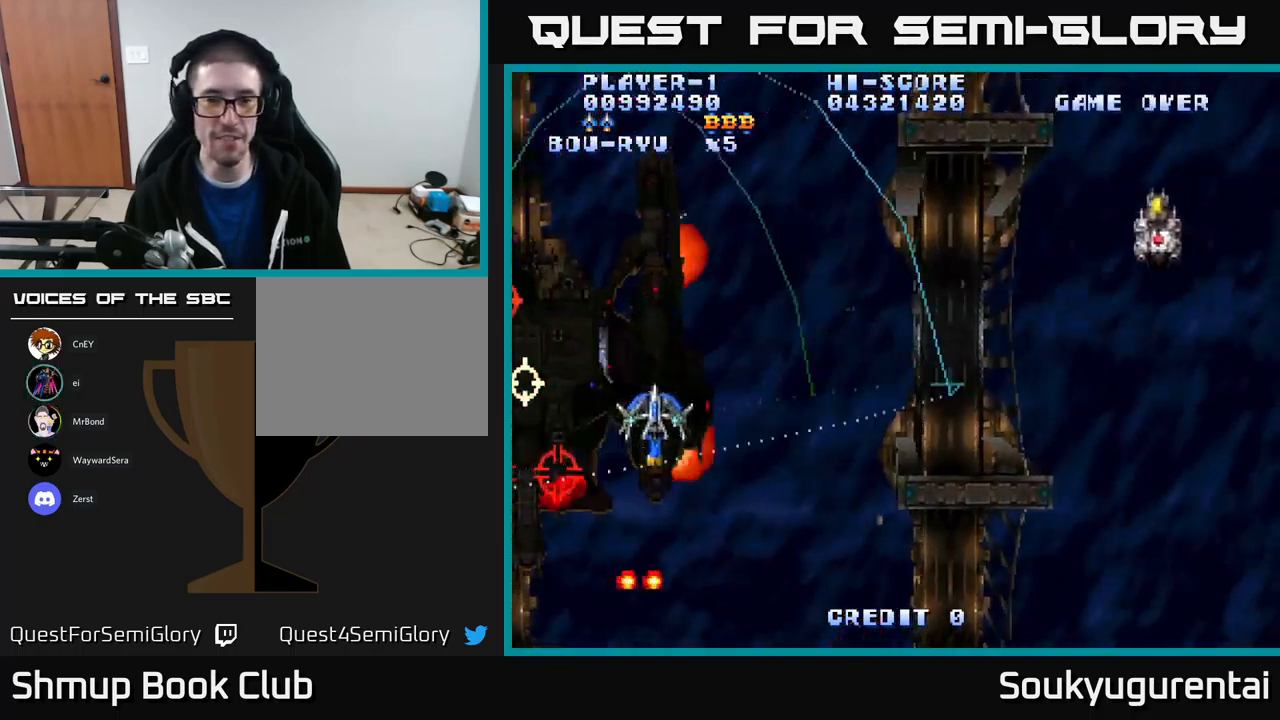
{"dt_ms": 500, "buttons": ["A", "DPAD_UP", "DPAD_RIGHT"], "left_stick": "center", "right_stick": "center", "events": [[450, "DPAD_UP", "down"]]}
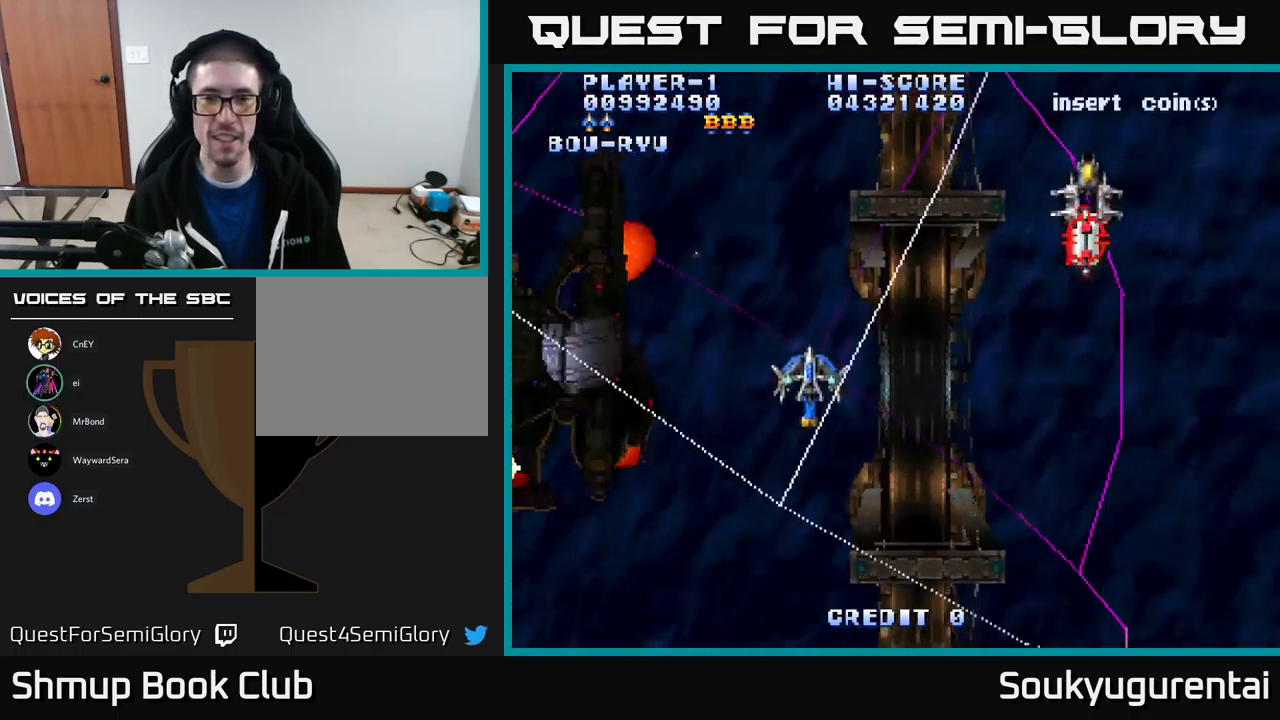
{"dt_ms": 500, "buttons": ["A", "DPAD_DOWN", "DPAD_LEFT"], "left_stick": "center", "right_stick": "center", "events": [[250, "A", "up"], [284, "DPAD_RIGHT", "up"], [300, "A", "down"], [300, "DPAD_LEFT", "down"], [300, "DPAD_UP", "up"], [450, "DPAD_DOWN", "down"]]}
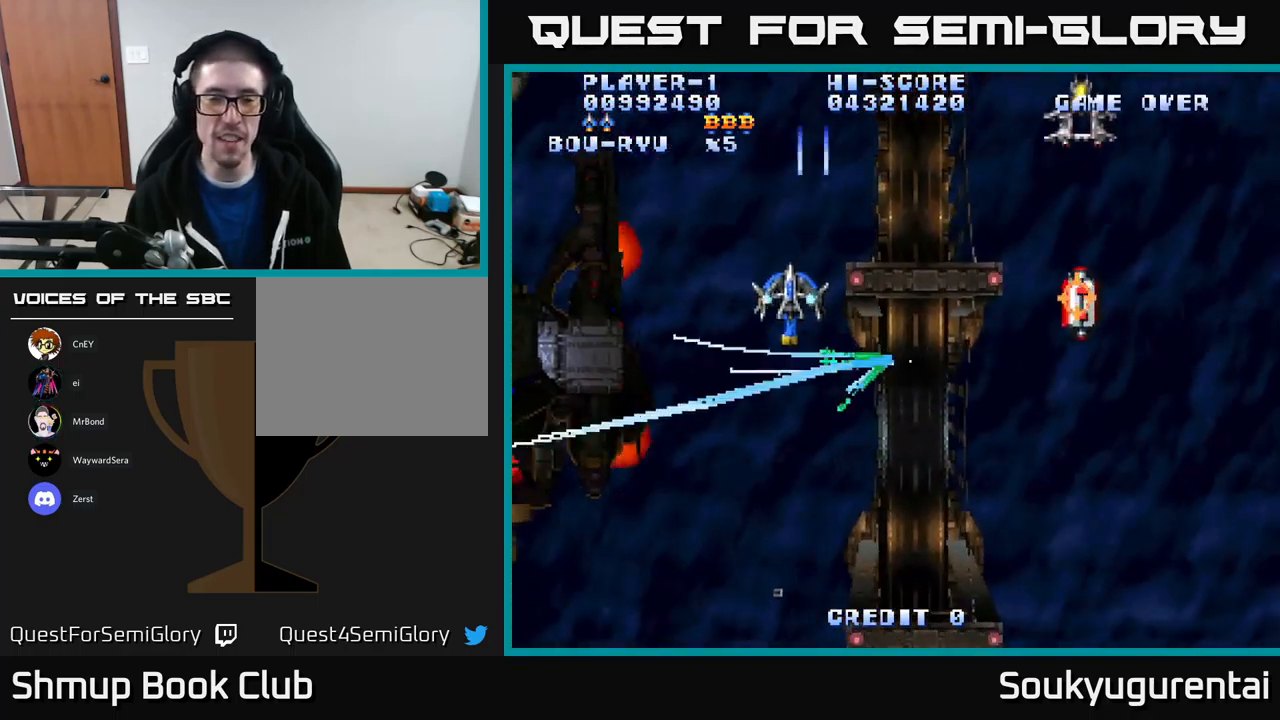
{"dt_ms": 500, "buttons": ["A", "DPAD_LEFT"], "left_stick": "center", "right_stick": "center", "events": [[484, "DPAD_DOWN", "up"]]}
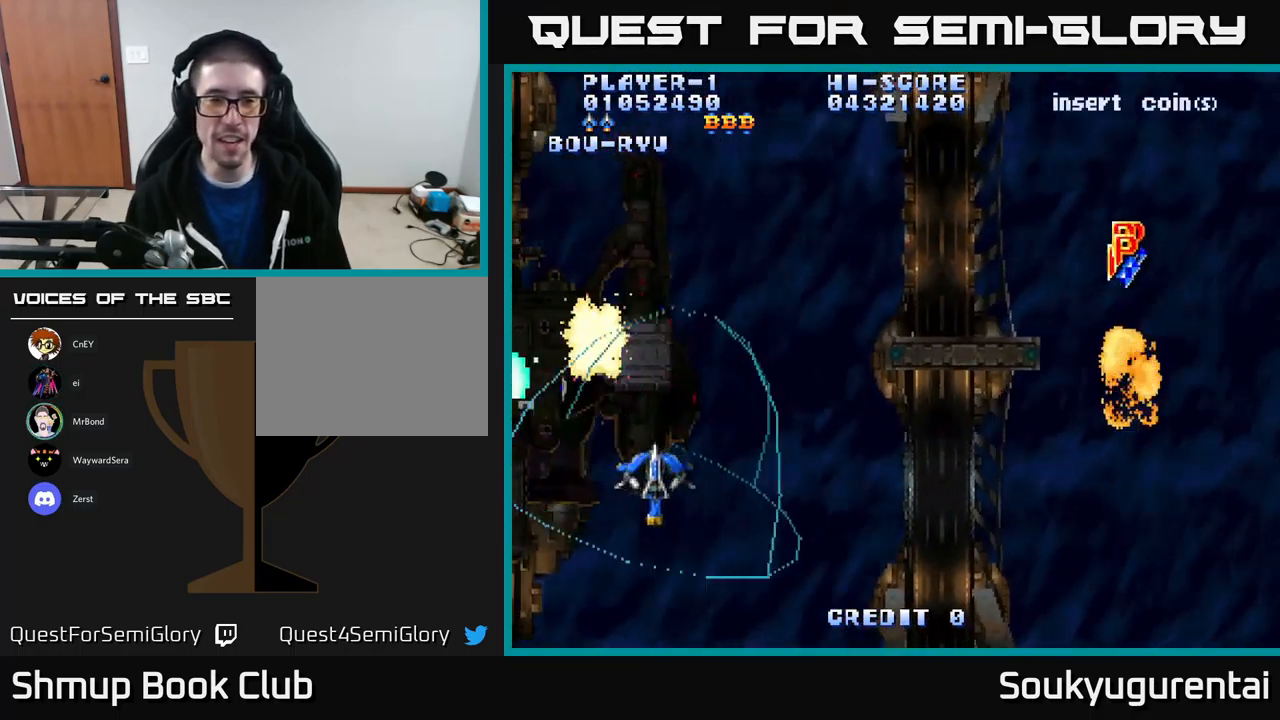
{"dt_ms": 500, "buttons": ["A", "DPAD_UP", "DPAD_RIGHT"], "left_stick": "center", "right_stick": "center", "events": [[150, "DPAD_DOWN", "down"], [267, "DPAD_DOWN", "up"], [334, "DPAD_UP", "down"], [367, "DPAD_LEFT", "up"], [450, "DPAD_RIGHT", "down"]]}
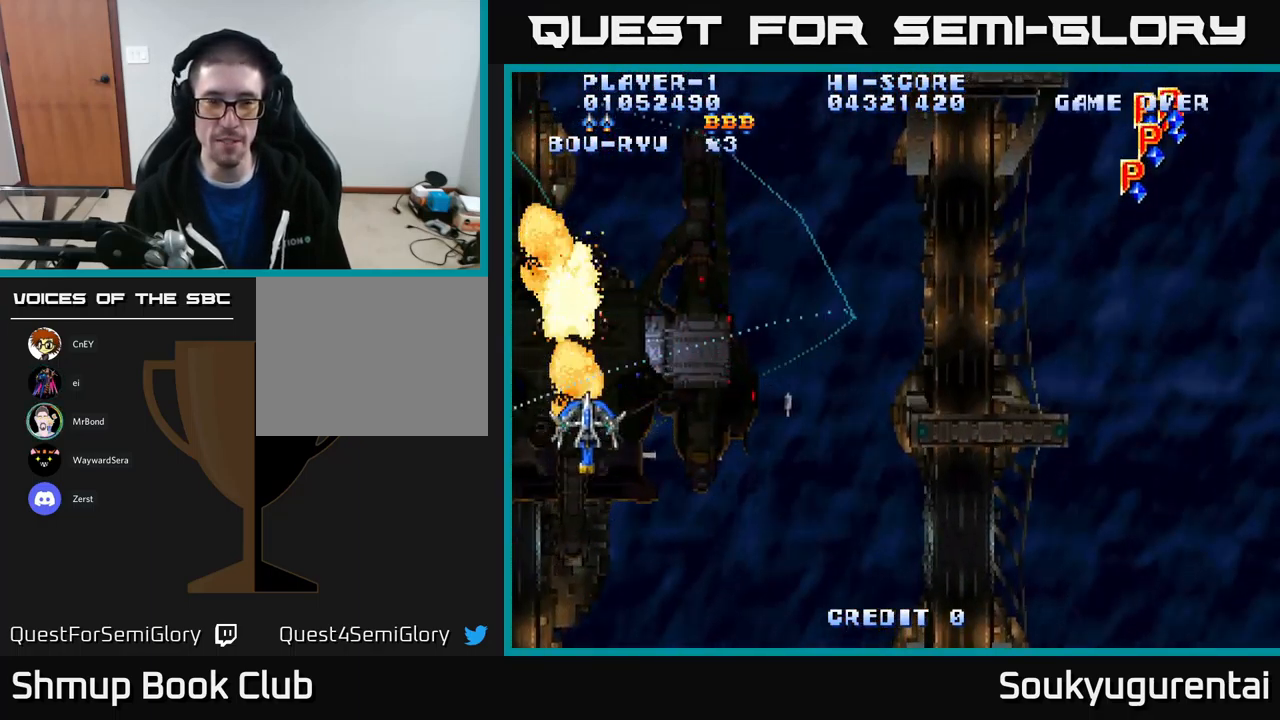
{"dt_ms": 484, "buttons": ["A", "DPAD_UP"], "left_stick": "center", "right_stick": "center", "events": [[134, "DPAD_UP", "up"], [384, "DPAD_RIGHT", "up"], [384, "DPAD_UP", "down"]]}